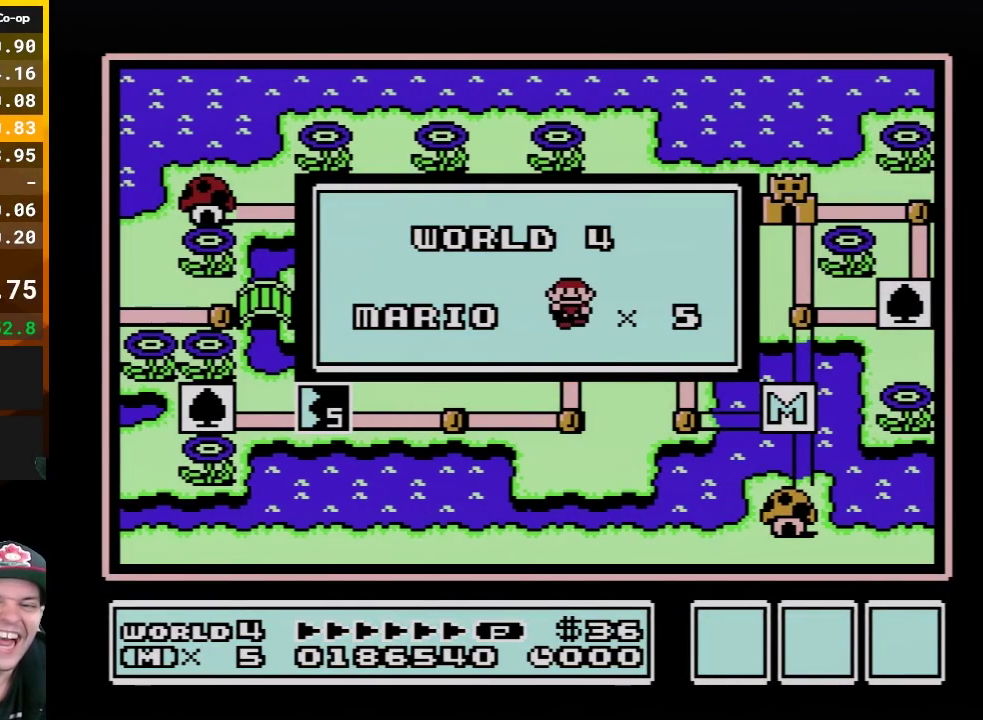
Gameplay with a controller (Nintendo layout); each line is a JSON object with the inputs held at the frame after it. "events" lists button and stick changes between this image and that frame as [ms after this image, input, new state], when the widget could be followed in between. Not read: L3 R3.
{"buttons": ["DPAD_DOWN"], "events": [[200, "DPAD_DOWN", "down"]]}
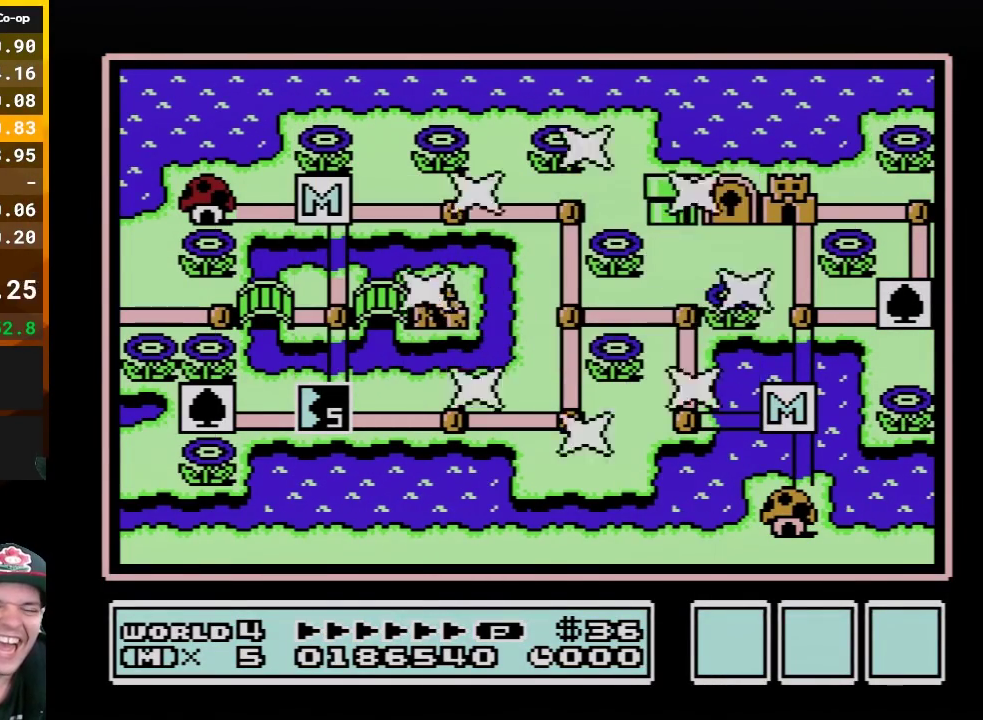
{"buttons": [], "events": [[17, "DPAD_DOWN", "up"]]}
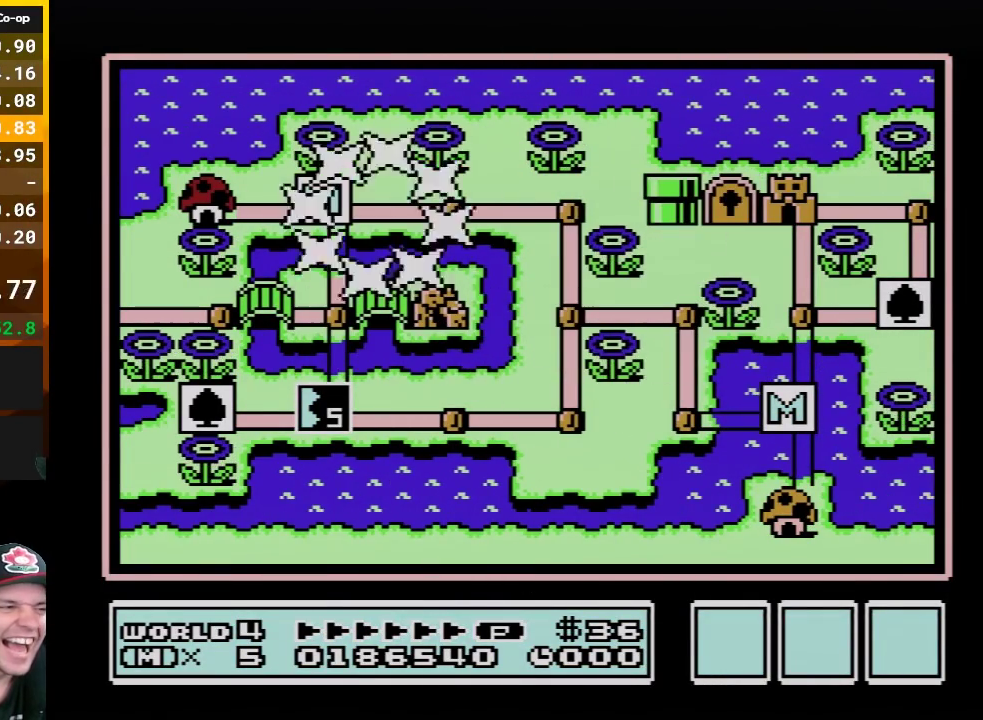
{"buttons": [], "events": [[200, "DPAD_DOWN", "down"], [383, "DPAD_DOWN", "up"]]}
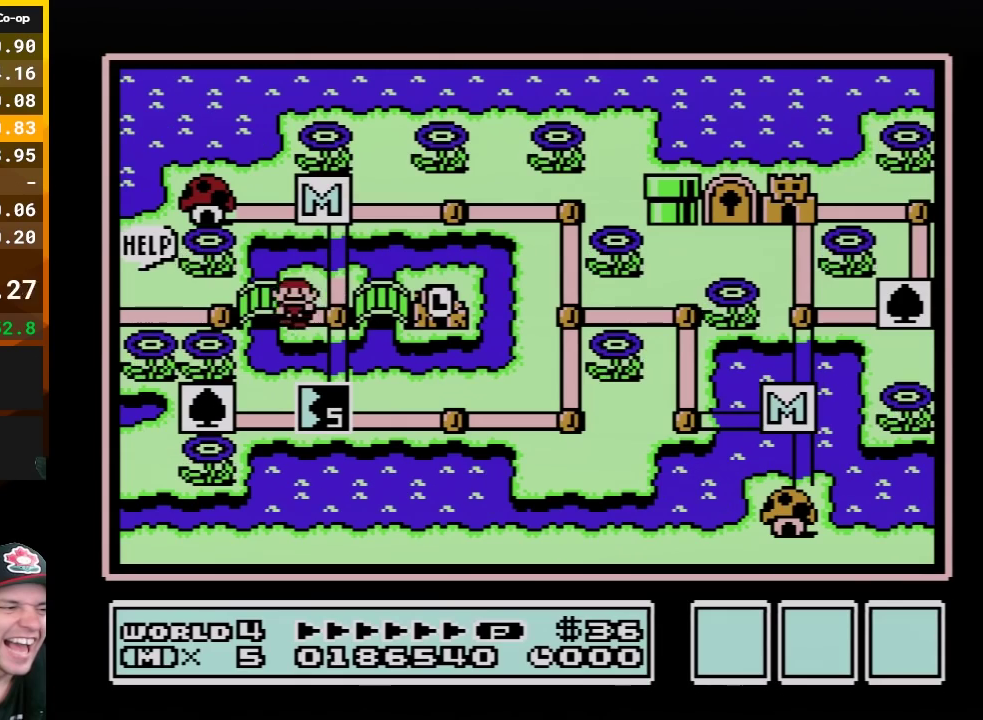
{"buttons": [], "events": [[17, "DPAD_LEFT", "down"], [150, "DPAD_LEFT", "up"], [300, "DPAD_LEFT", "down"], [417, "DPAD_LEFT", "up"]]}
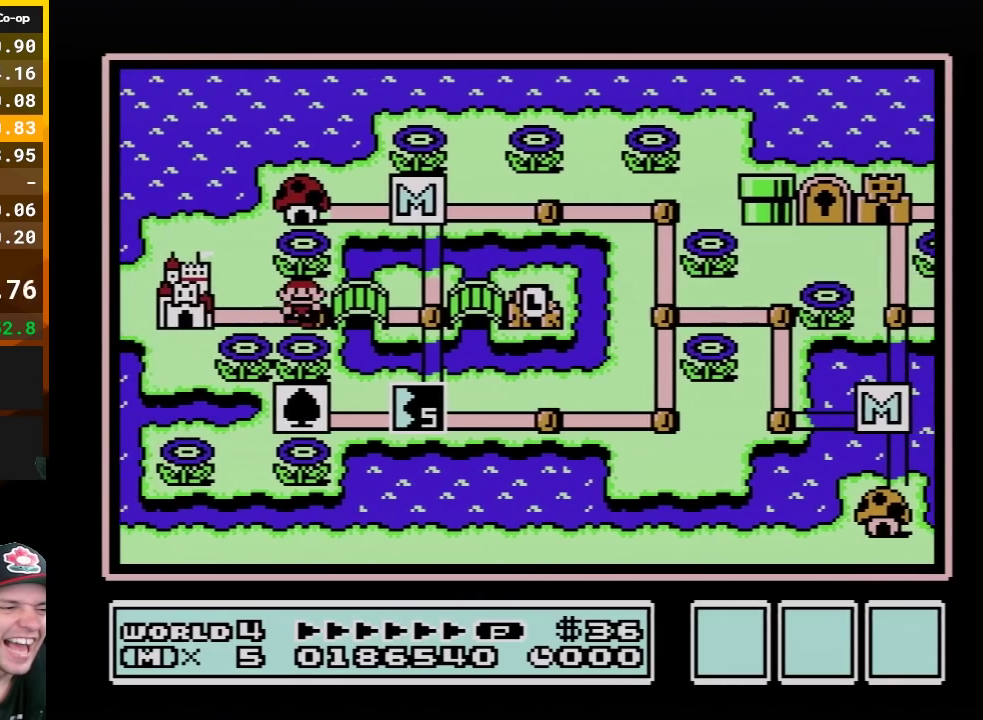
{"buttons": ["DPAD_LEFT"], "events": [[117, "DPAD_LEFT", "down"]]}
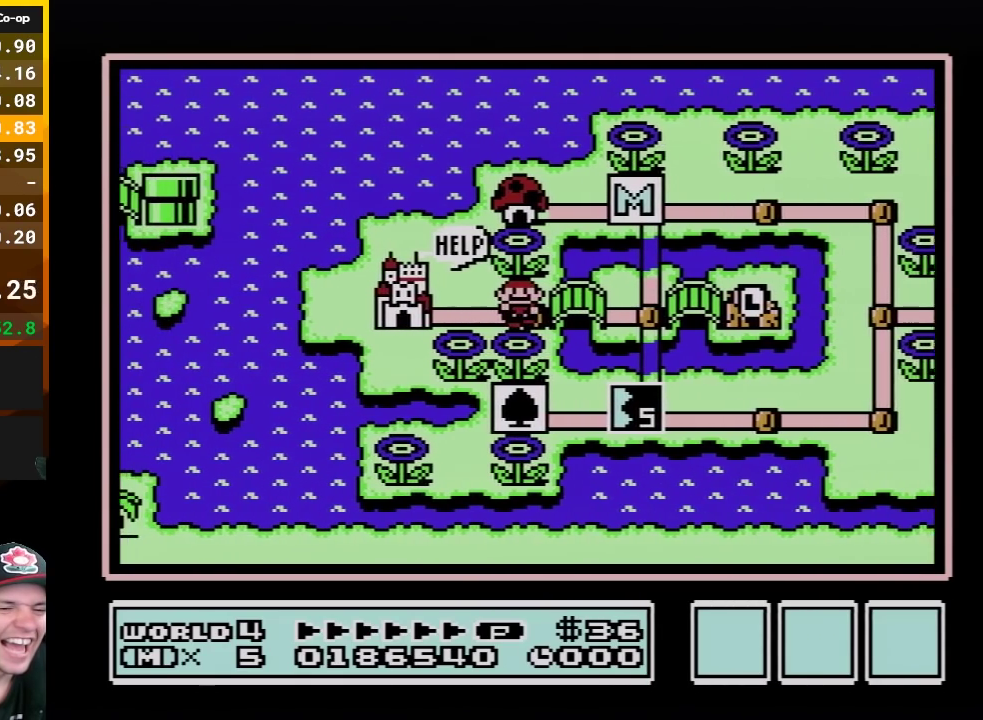
{"buttons": ["DPAD_LEFT"], "events": []}
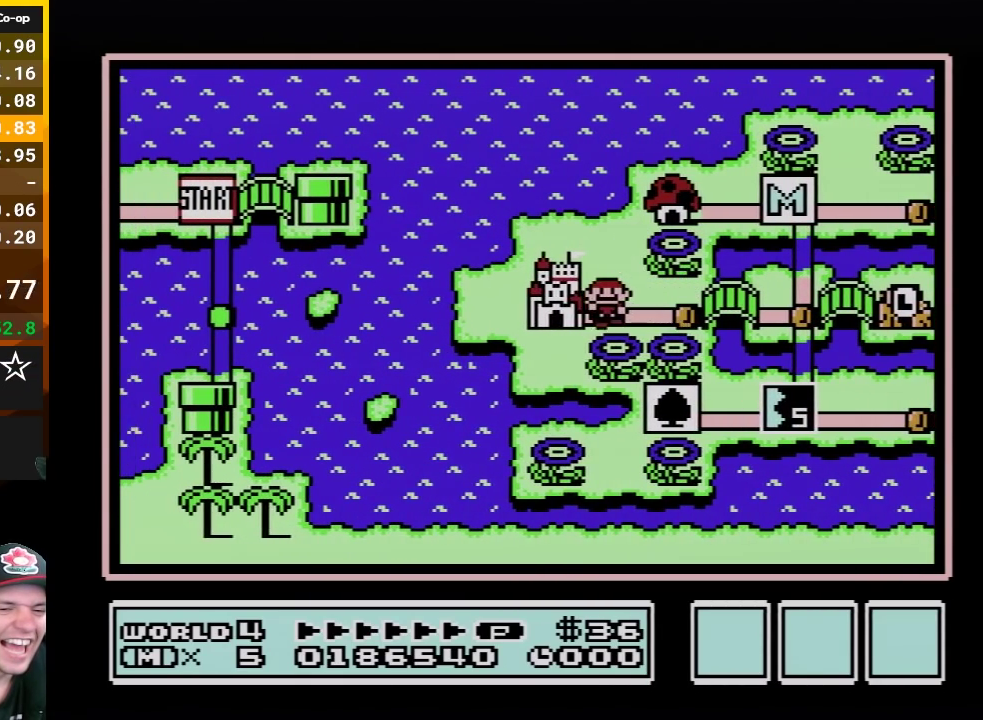
{"buttons": ["DPAD_LEFT"], "events": []}
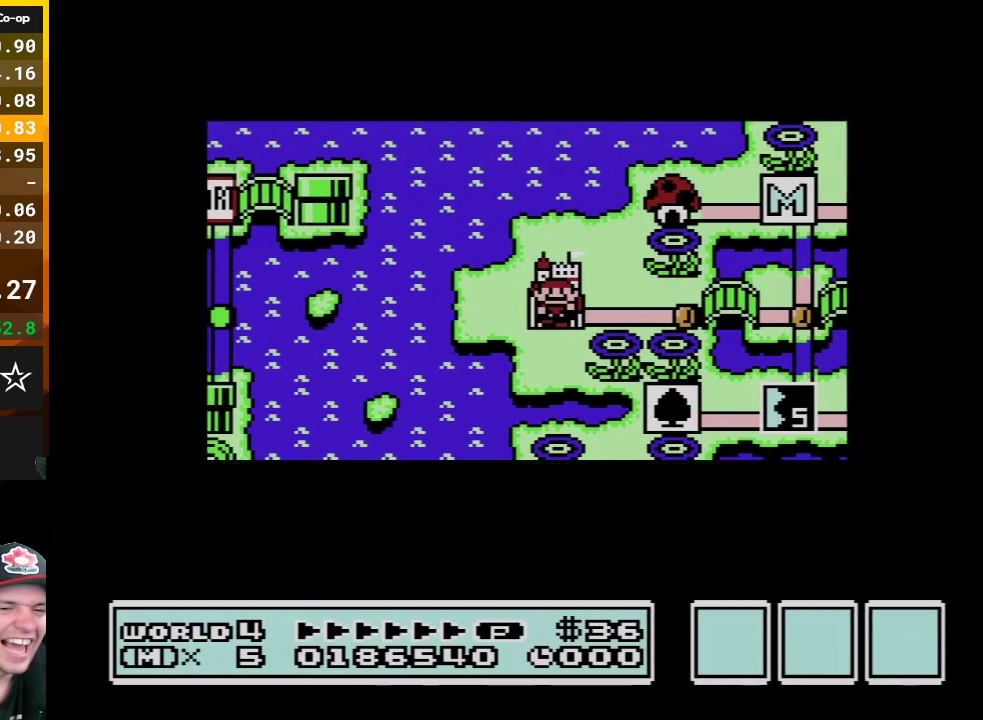
{"buttons": ["DPAD_LEFT"], "events": []}
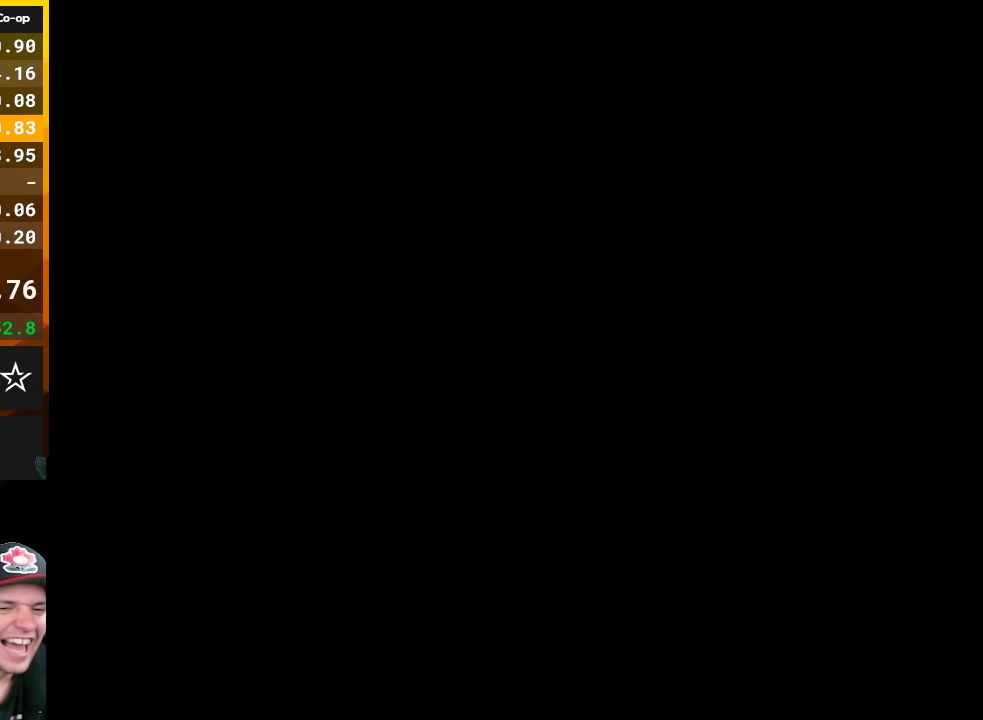
{"buttons": ["A", "B"], "events": [[200, "B", "down"], [200, "DPAD_LEFT", "up"], [200, "DPAD_RIGHT", "down"], [267, "A", "down"], [483, "DPAD_RIGHT", "up"]]}
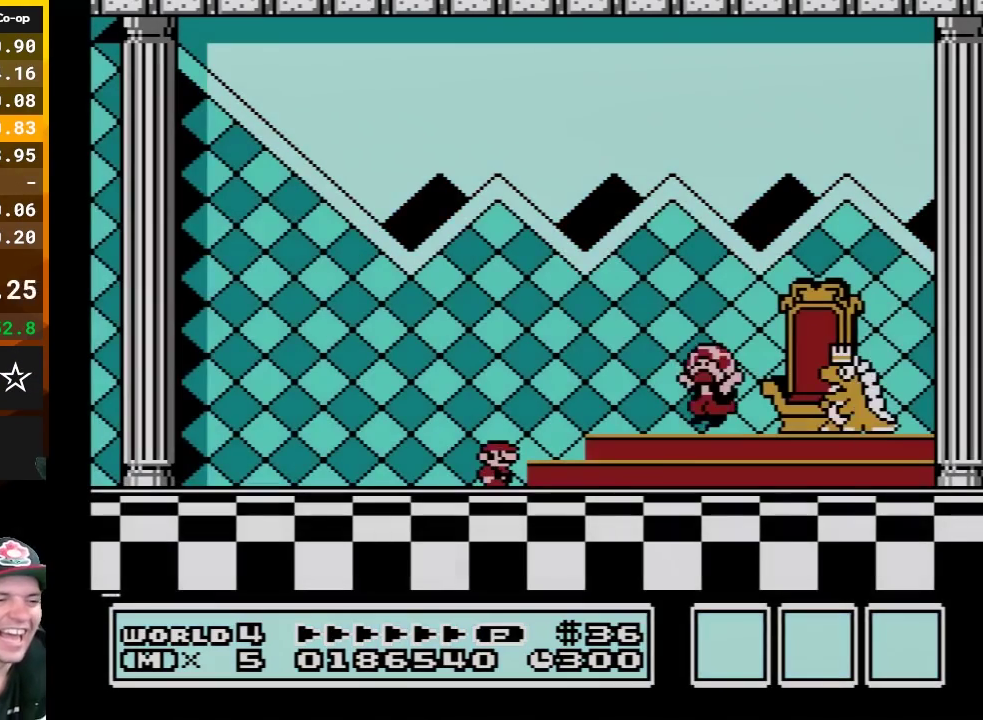
{"buttons": ["B"], "events": [[50, "B", "up"], [267, "A", "up"], [267, "B", "down"], [333, "A", "down"], [367, "B", "up"], [450, "A", "up"], [450, "B", "down"]]}
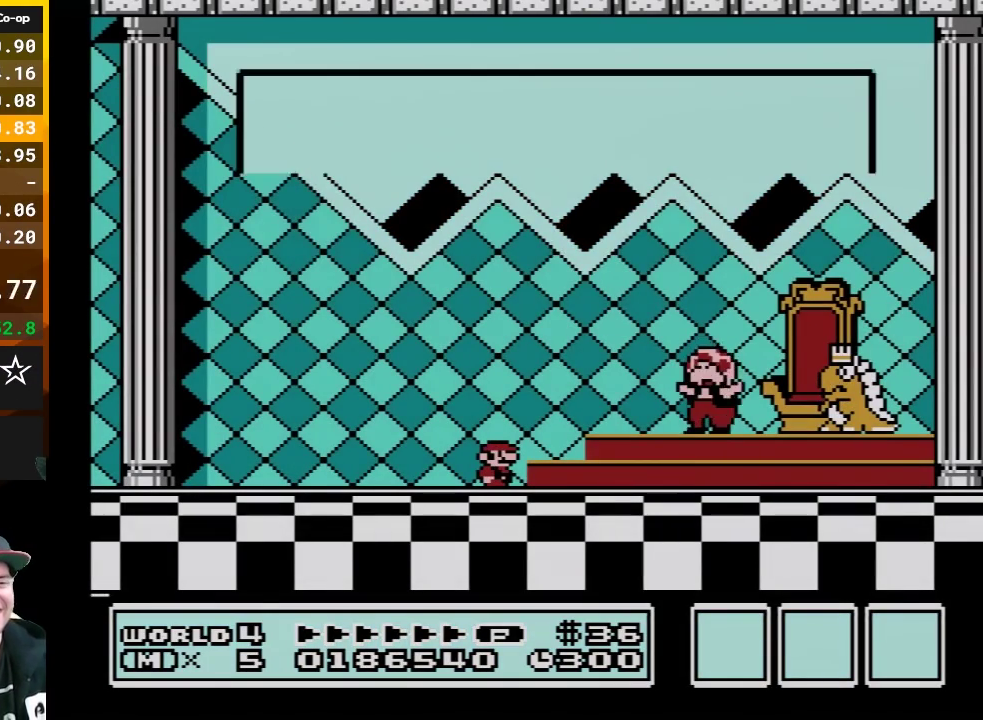
{"buttons": [], "events": [[117, "B", "up"], [300, "A", "down"], [367, "A", "up"]]}
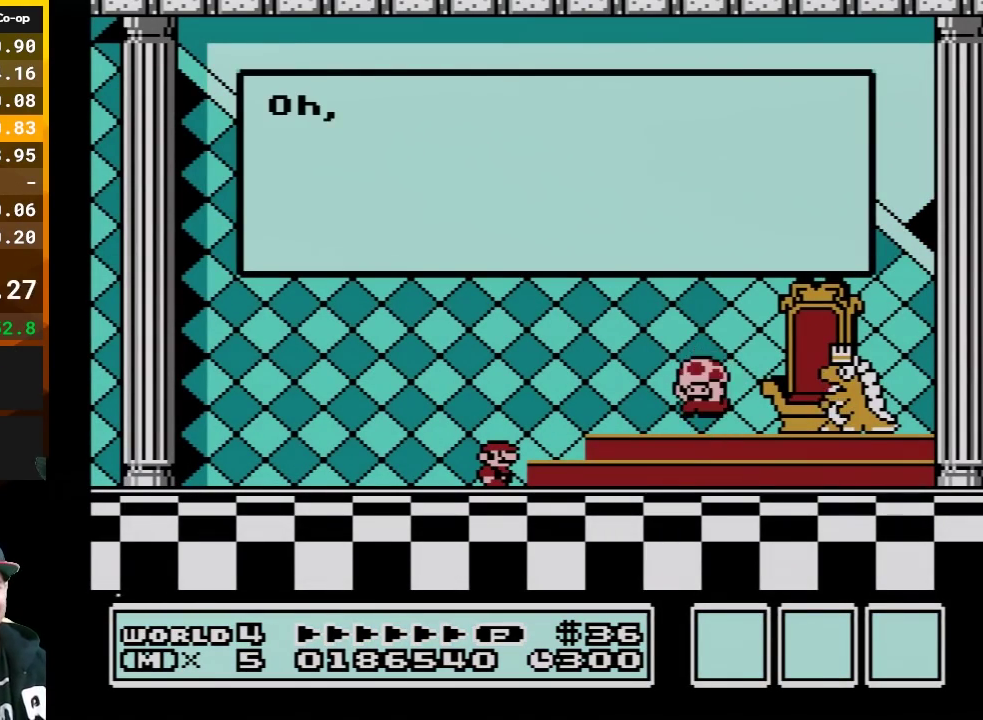
{"buttons": [], "events": [[133, "A", "down"], [233, "A", "up"], [400, "A", "down"], [450, "A", "up"]]}
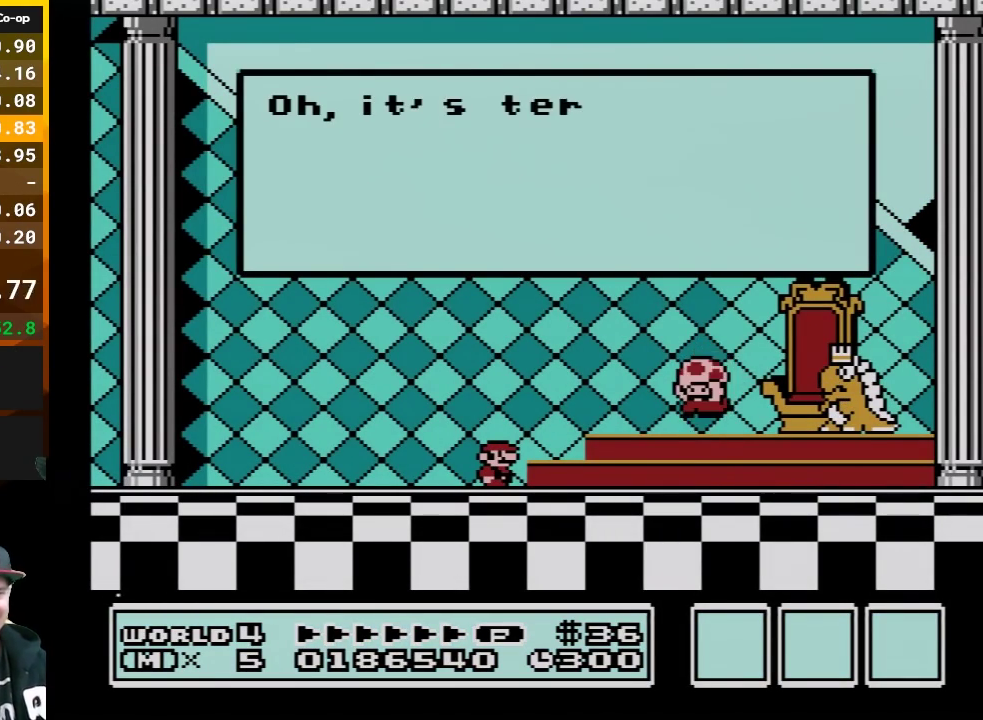
{"buttons": [], "events": [[17, "A", "down"], [83, "A", "up"], [267, "A", "down"], [333, "A", "up"]]}
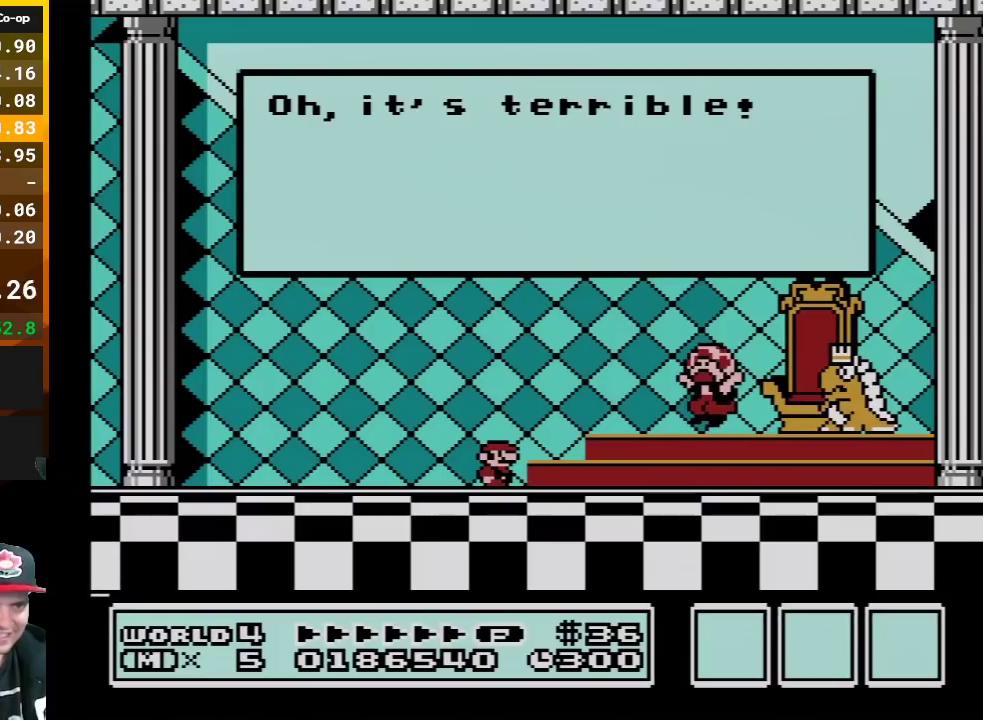
{"buttons": [], "events": [[83, "A", "down"], [133, "A", "up"], [233, "A", "down"], [300, "A", "up"], [417, "A", "down"], [483, "A", "up"]]}
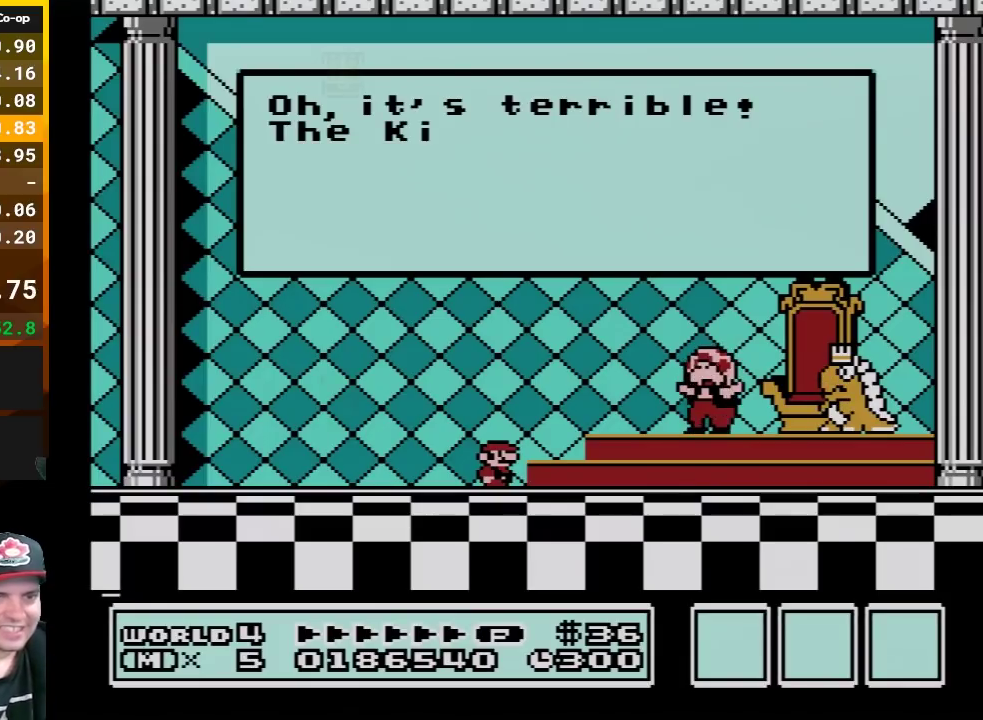
{"buttons": [], "events": [[433, "A", "down"], [483, "A", "up"]]}
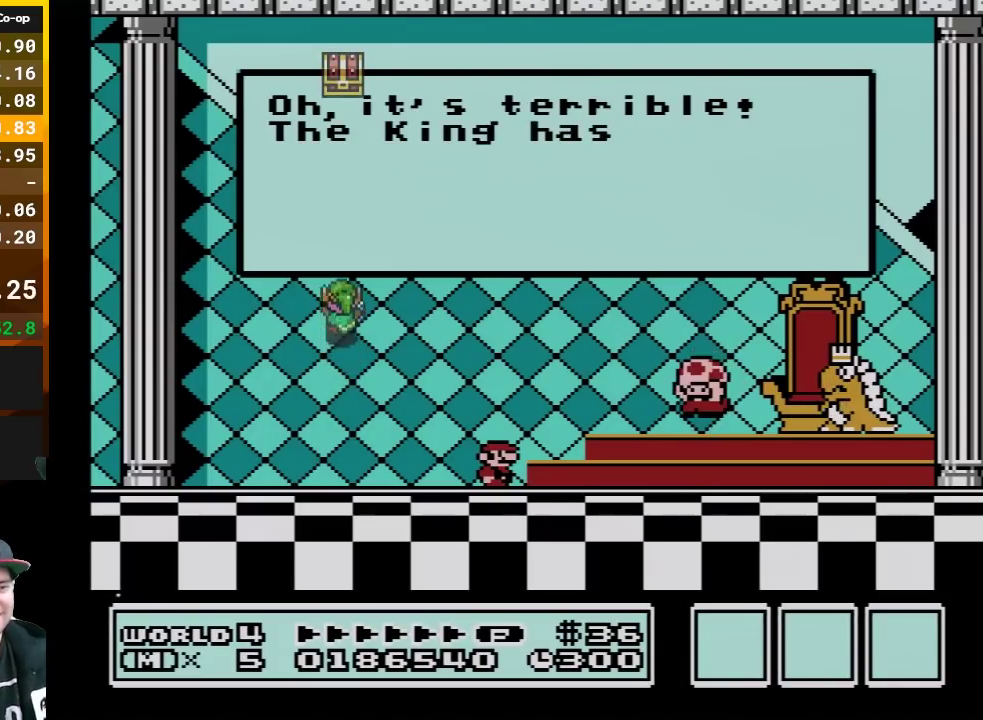
{"buttons": [], "events": [[83, "A", "down"], [133, "A", "up"], [233, "A", "down"], [300, "A", "up"], [367, "A", "down"], [433, "A", "up"]]}
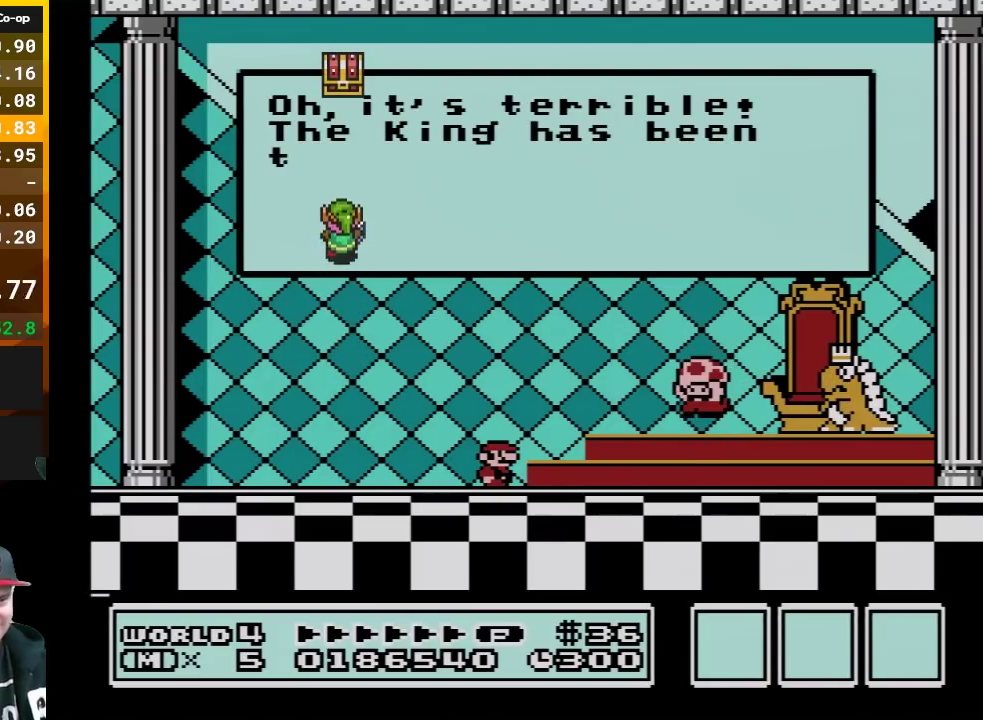
{"buttons": [], "events": [[17, "A", "down"], [83, "A", "up"], [133, "A", "down"], [200, "A", "up"]]}
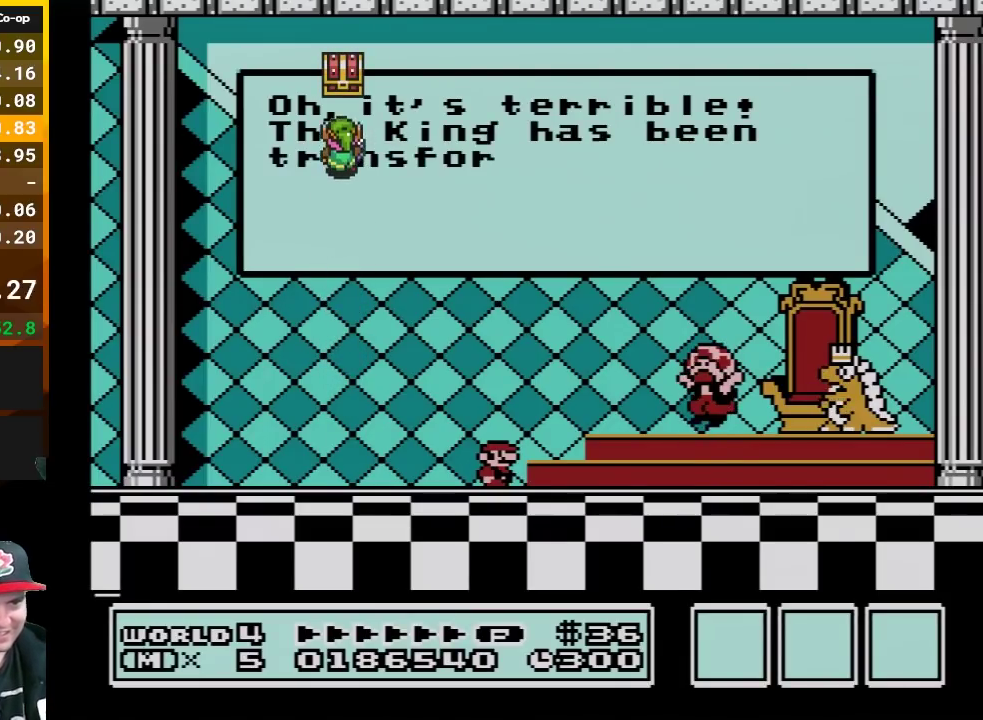
{"buttons": ["A"], "events": [[150, "A", "down"], [200, "A", "up"], [267, "A", "down"], [417, "A", "up"], [483, "A", "down"]]}
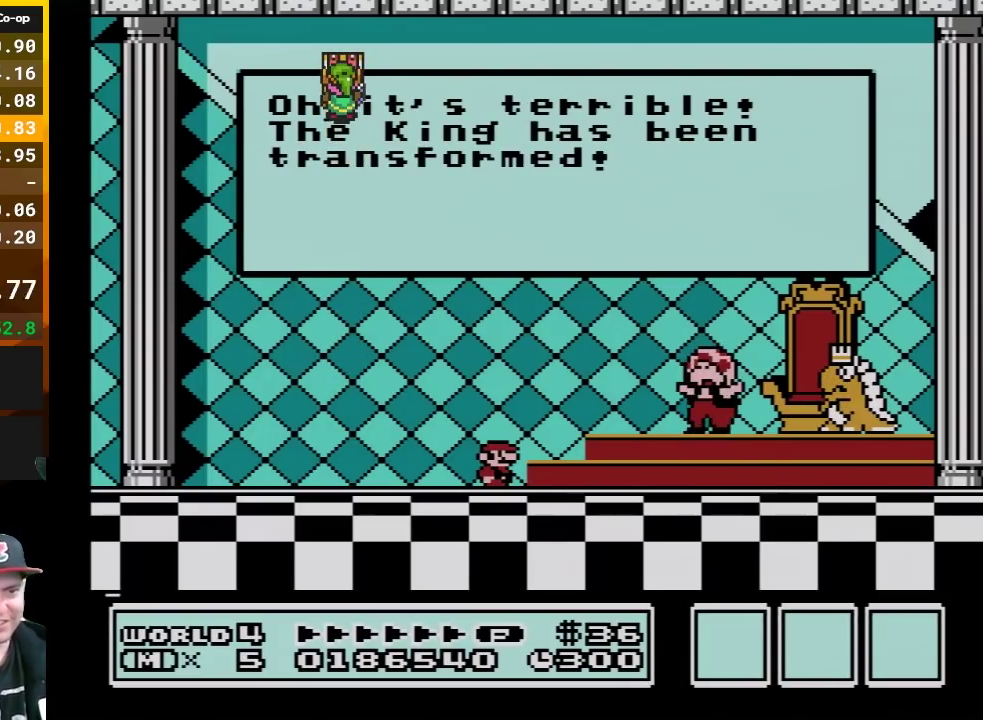
{"buttons": ["A"], "events": [[17, "A", "up"], [150, "A", "down"], [200, "A", "up"], [450, "A", "down"]]}
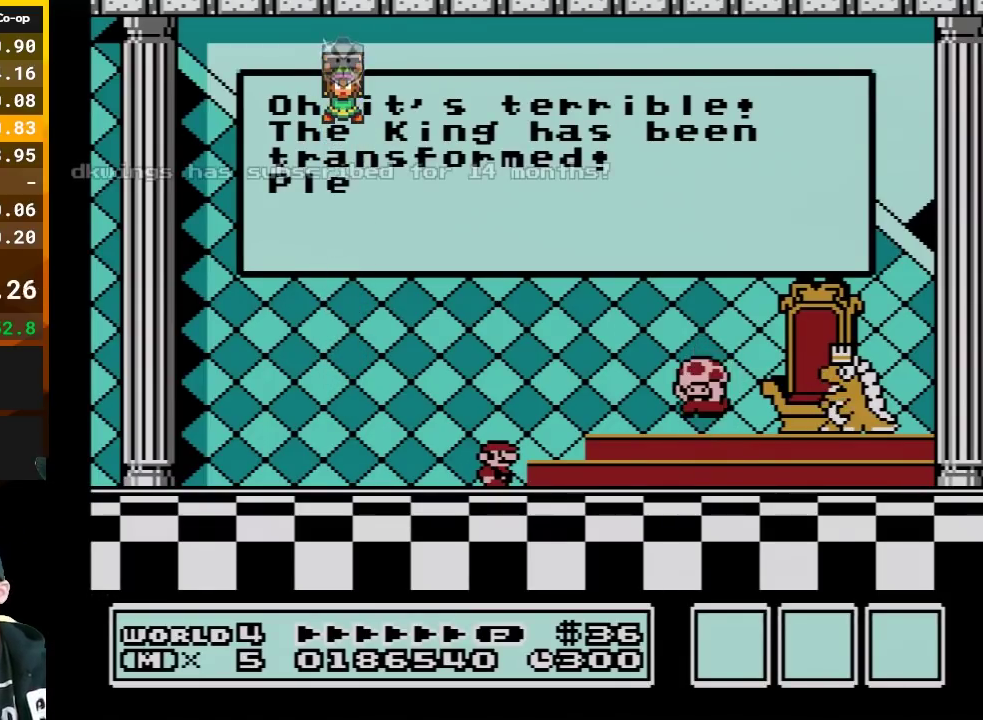
{"buttons": ["A"], "events": [[17, "A", "up"], [83, "A", "down"], [367, "A", "up"], [417, "A", "down"]]}
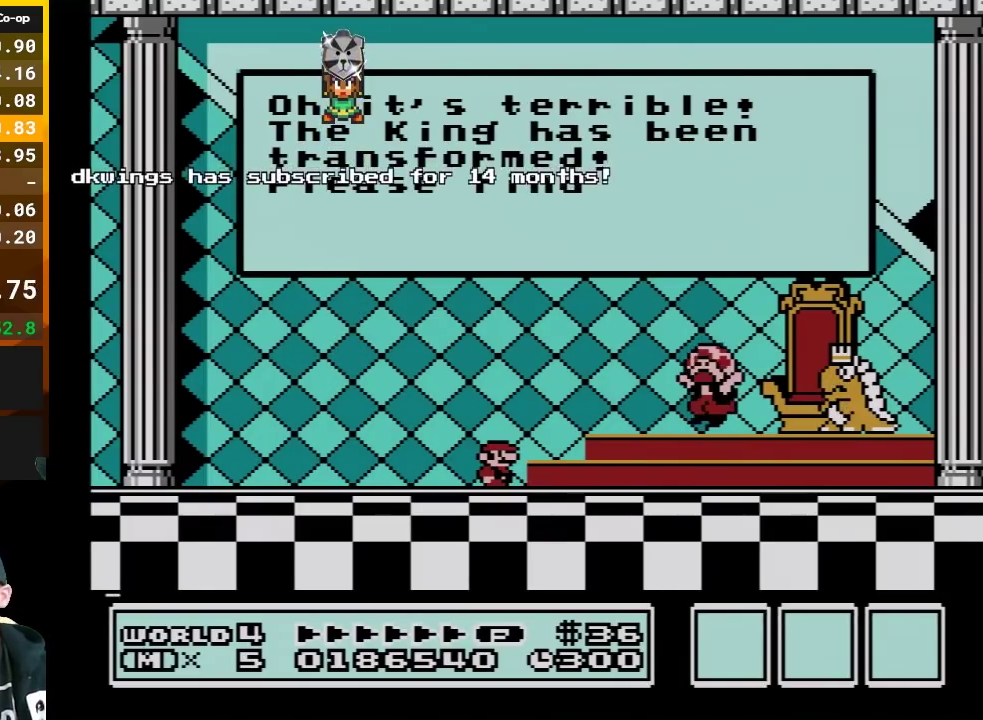
{"buttons": ["A"], "events": [[17, "A", "up"], [83, "A", "down"], [200, "A", "up"], [267, "A", "down"], [367, "A", "up"], [450, "A", "down"]]}
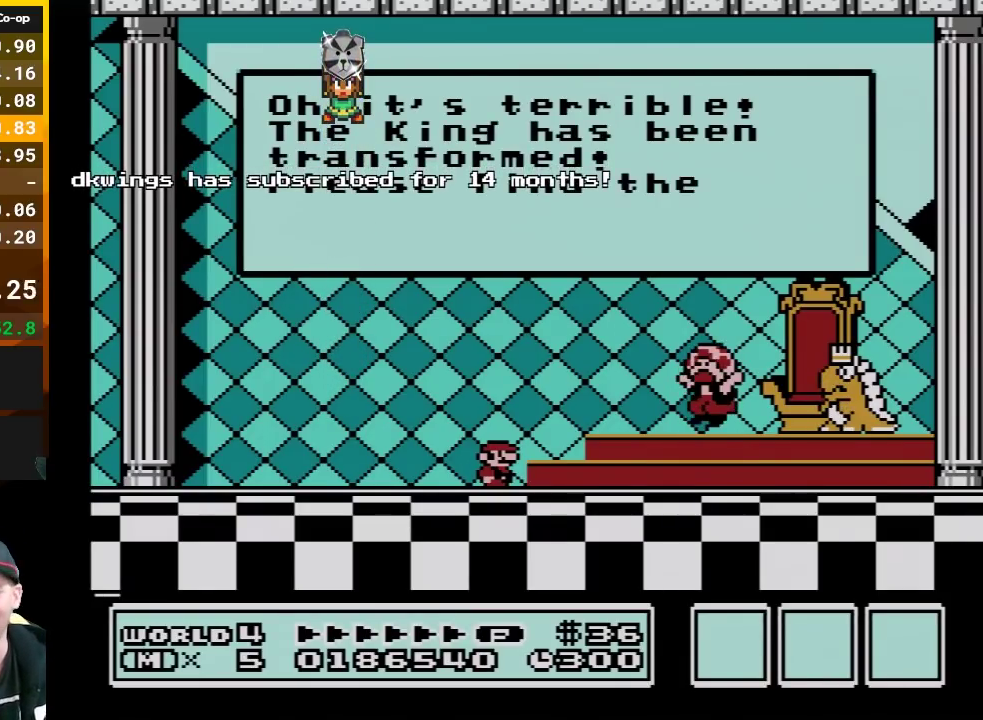
{"buttons": ["A"], "events": [[17, "A", "up"], [150, "A", "down"], [200, "A", "up"], [300, "A", "down"], [383, "A", "up"], [450, "A", "down"]]}
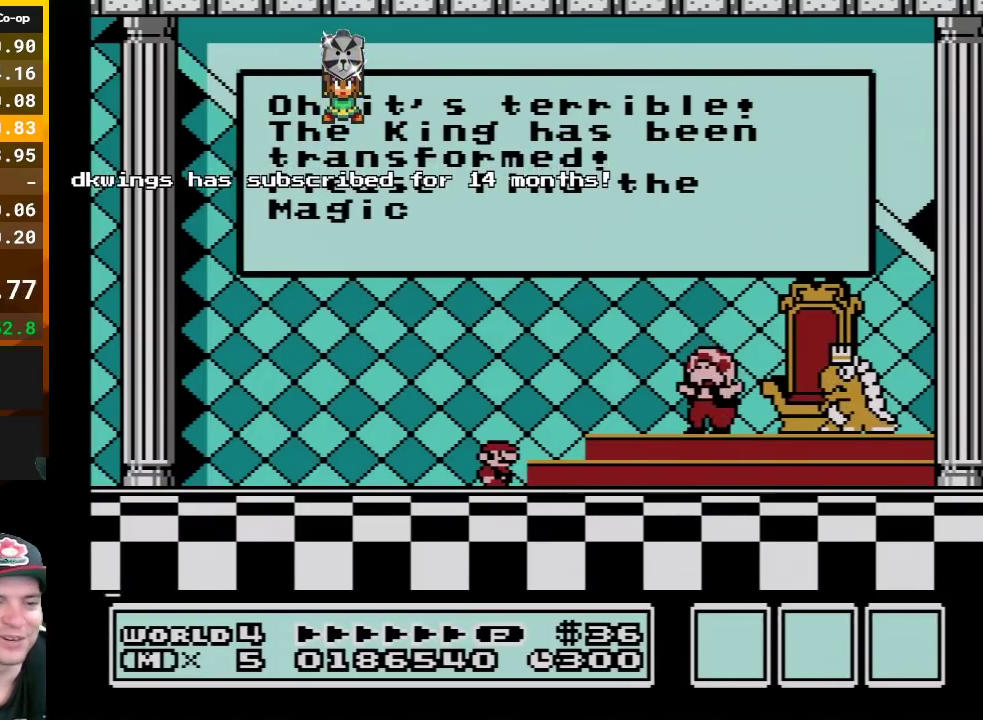
{"buttons": [], "events": [[83, "A", "up"], [133, "A", "down"], [200, "B", "down"], [233, "A", "up"], [267, "B", "up"], [333, "A", "down"], [383, "B", "down"], [417, "A", "up"], [450, "B", "up"]]}
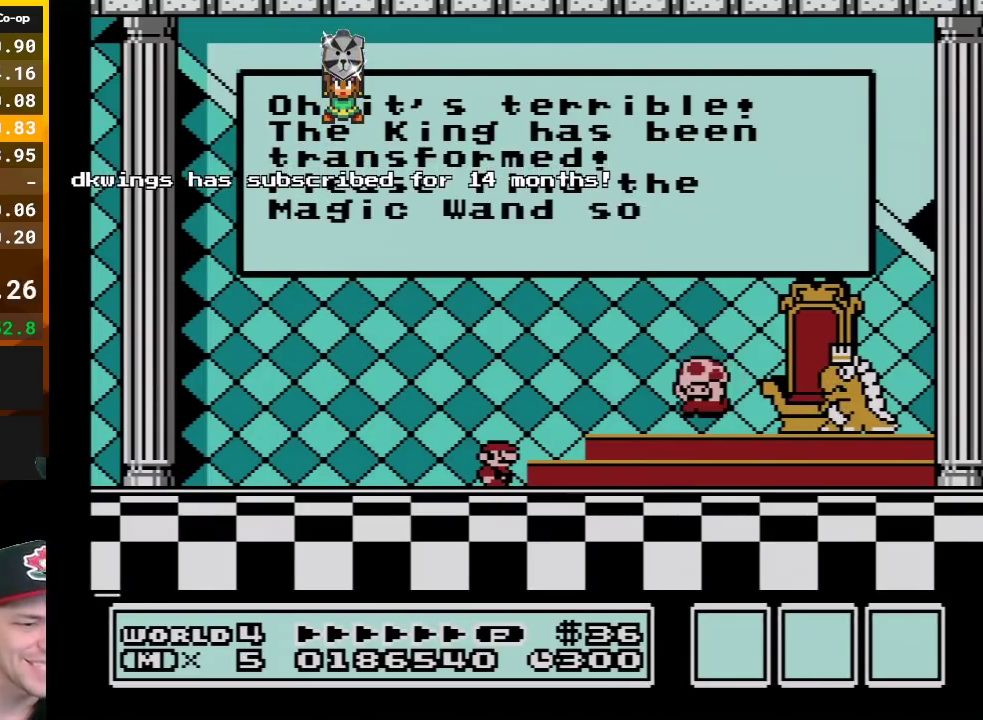
{"buttons": [], "events": [[17, "A", "down"], [150, "A", "up"], [200, "A", "down"], [233, "B", "down"], [300, "A", "up"], [300, "B", "up"], [383, "A", "down"], [483, "A", "up"]]}
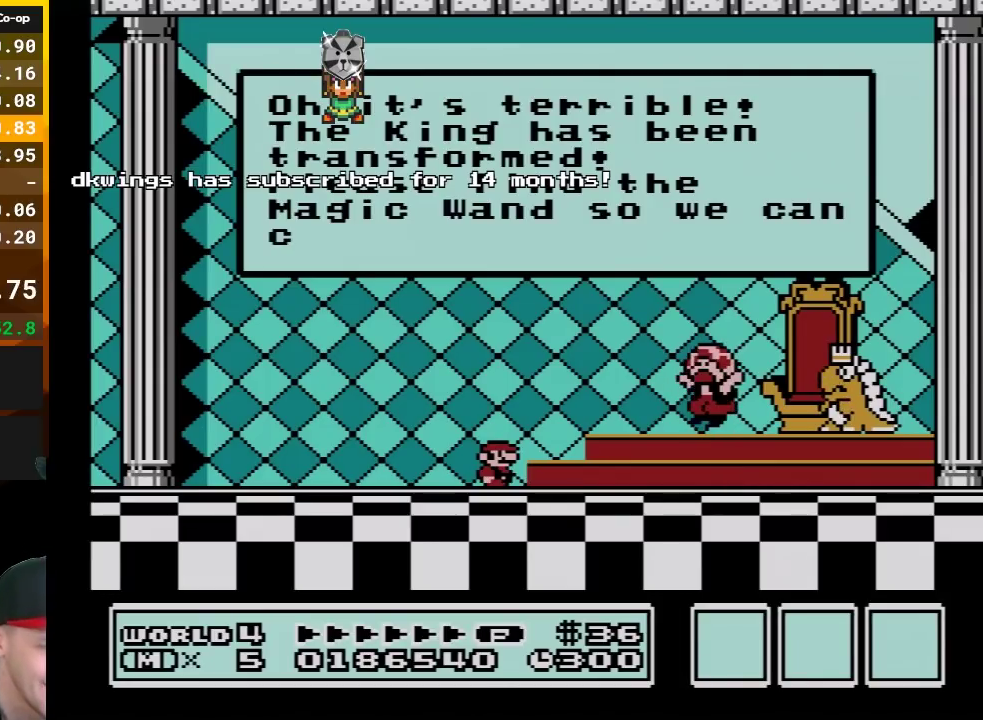
{"buttons": ["A"], "events": [[50, "B", "down"], [83, "A", "down"], [117, "B", "up"], [167, "A", "up"], [167, "B", "down"], [267, "A", "down"], [267, "B", "up"], [333, "A", "up"], [367, "B", "down"], [450, "A", "down"], [483, "B", "up"]]}
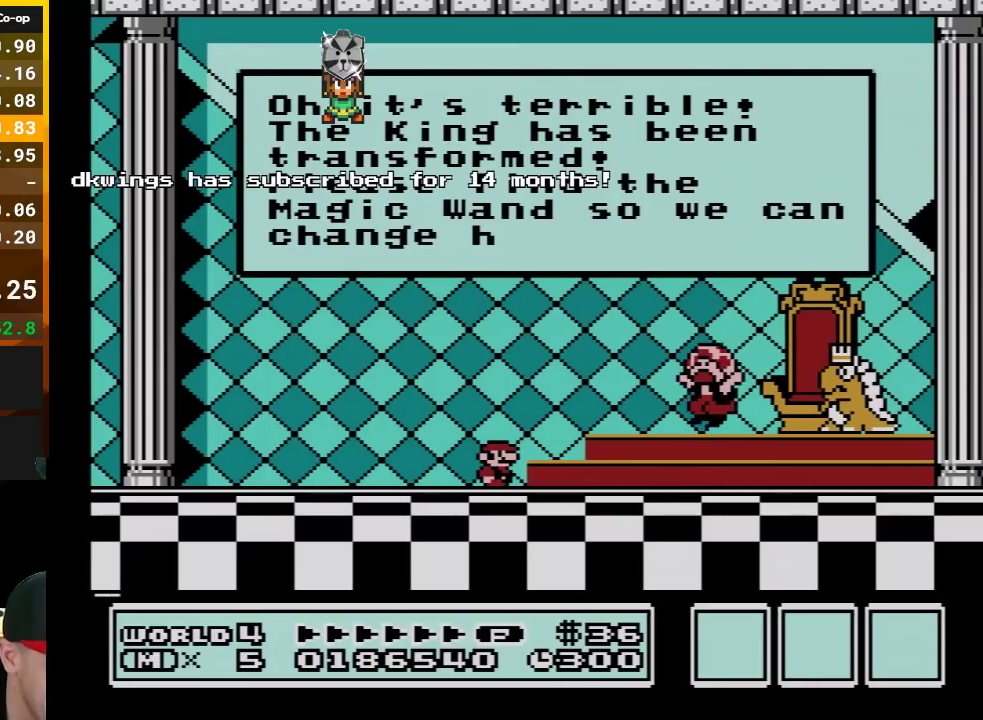
{"buttons": ["B"], "events": [[17, "A", "up"], [50, "B", "down"], [117, "A", "down"], [150, "B", "up"], [233, "A", "up"], [233, "B", "down"], [333, "A", "down"], [333, "B", "up"], [400, "A", "up"], [417, "B", "down"]]}
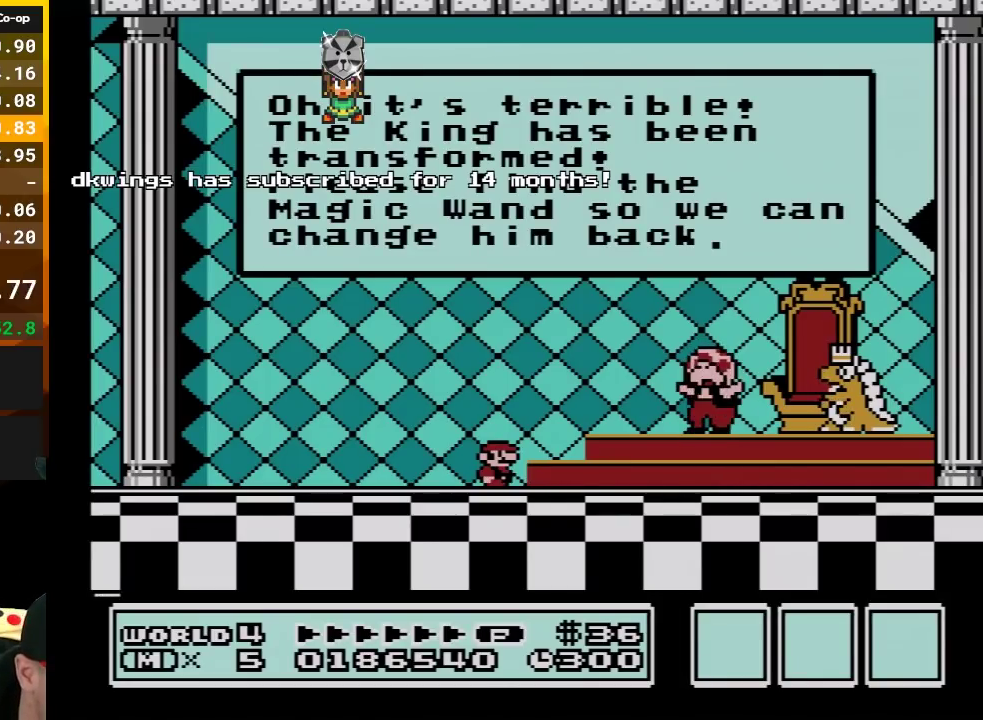
{"buttons": ["B"], "events": [[17, "A", "down"], [17, "B", "up"], [117, "A", "up"], [117, "B", "down"], [200, "A", "down"], [200, "B", "up"], [300, "A", "up"], [300, "B", "down"], [383, "A", "down"], [383, "B", "up"], [450, "A", "up"], [483, "B", "down"]]}